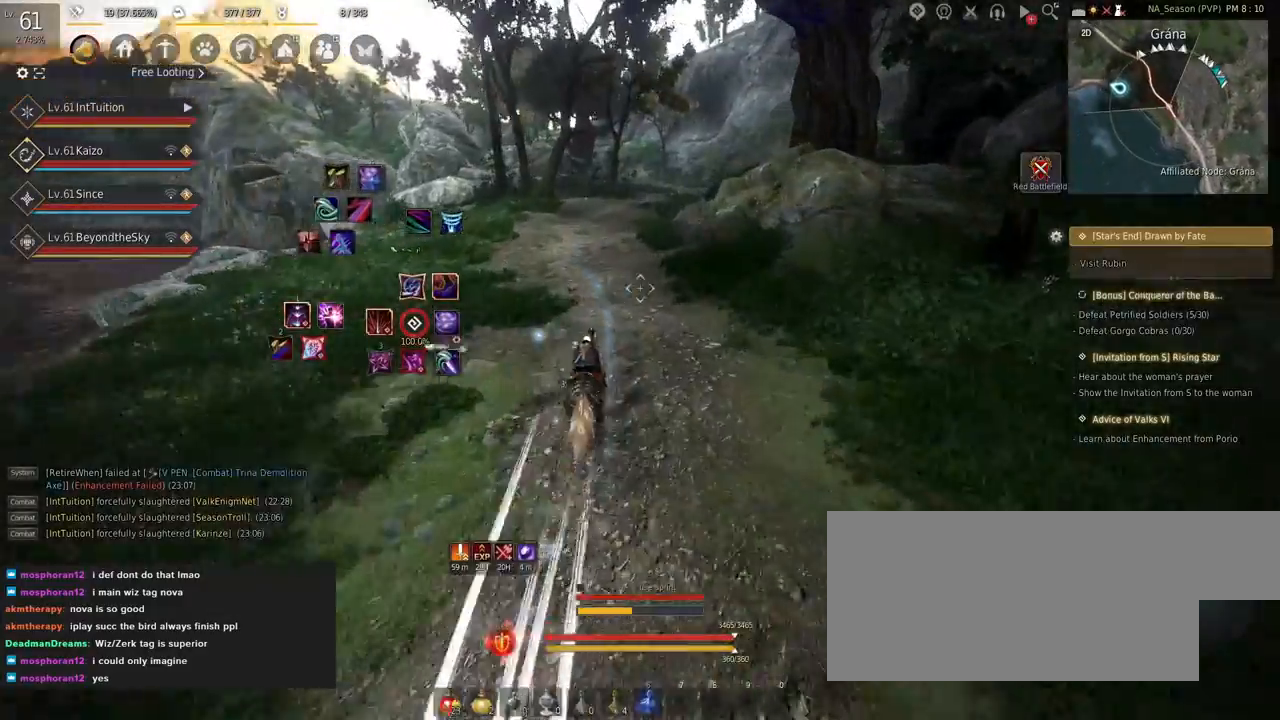
Gameplay with keyboard and mouse; each line is a JSON object with the keys and mouse buttons held at the frame after it. "events" lists presses ("down") and releases ("up") of "a", "d", "e", "f", "q", "r", "s", "shift", "space", "tab", "w" and "mouse_left" between this image and that frame as [ms after this image, input, new state], when the widget could be followed in between. "mouse_left" = the "left" button of the "mouse" list. No other keys are recorded. Mouse movement is not recorded.
{"keys": ["a", "f", "shift"], "mouse": [], "events": [[50, "s", "up"], [150, "w", "down"], [250, "w", "up"]]}
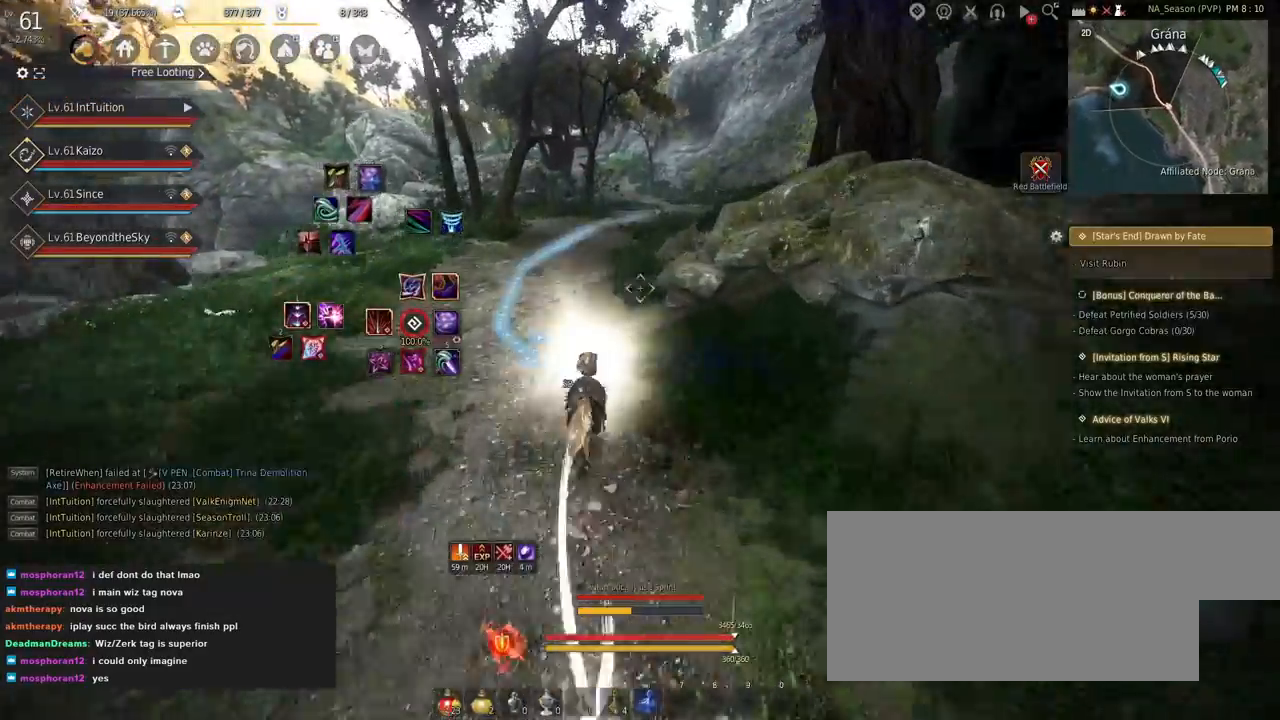
{"keys": ["a", "f", "shift"], "mouse": [], "events": []}
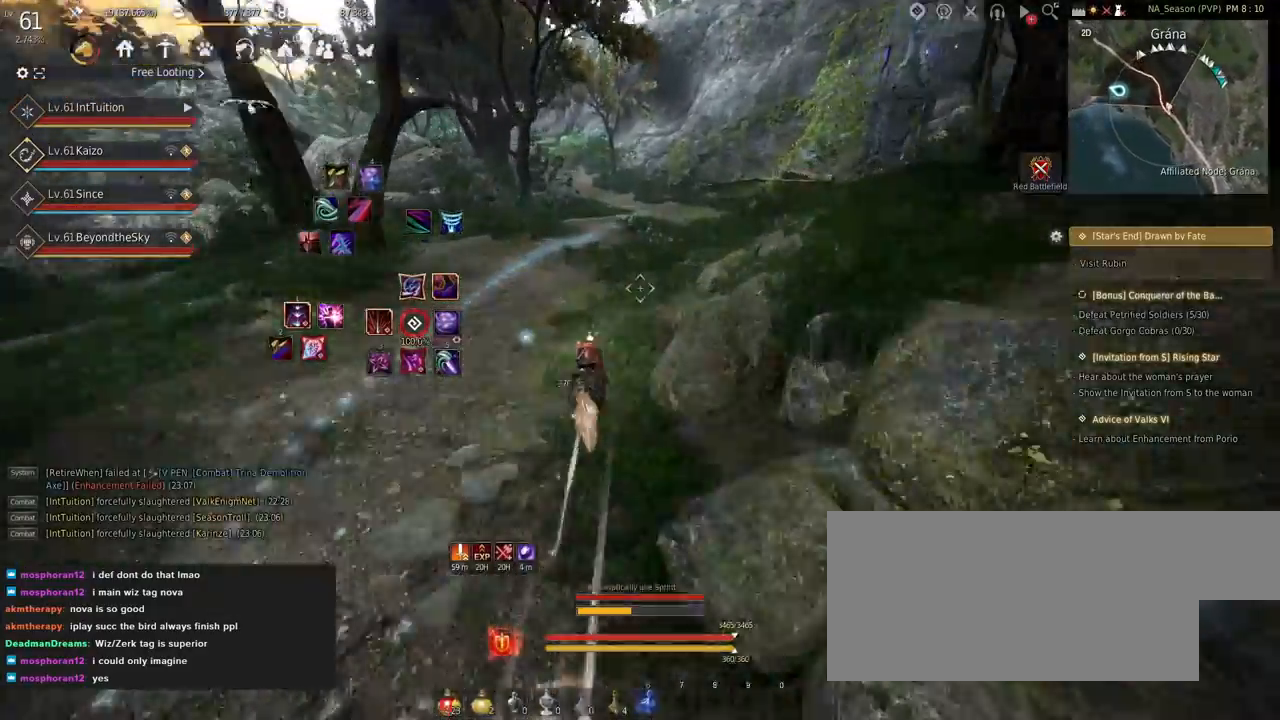
{"keys": ["a", "f", "shift"], "mouse": [], "events": []}
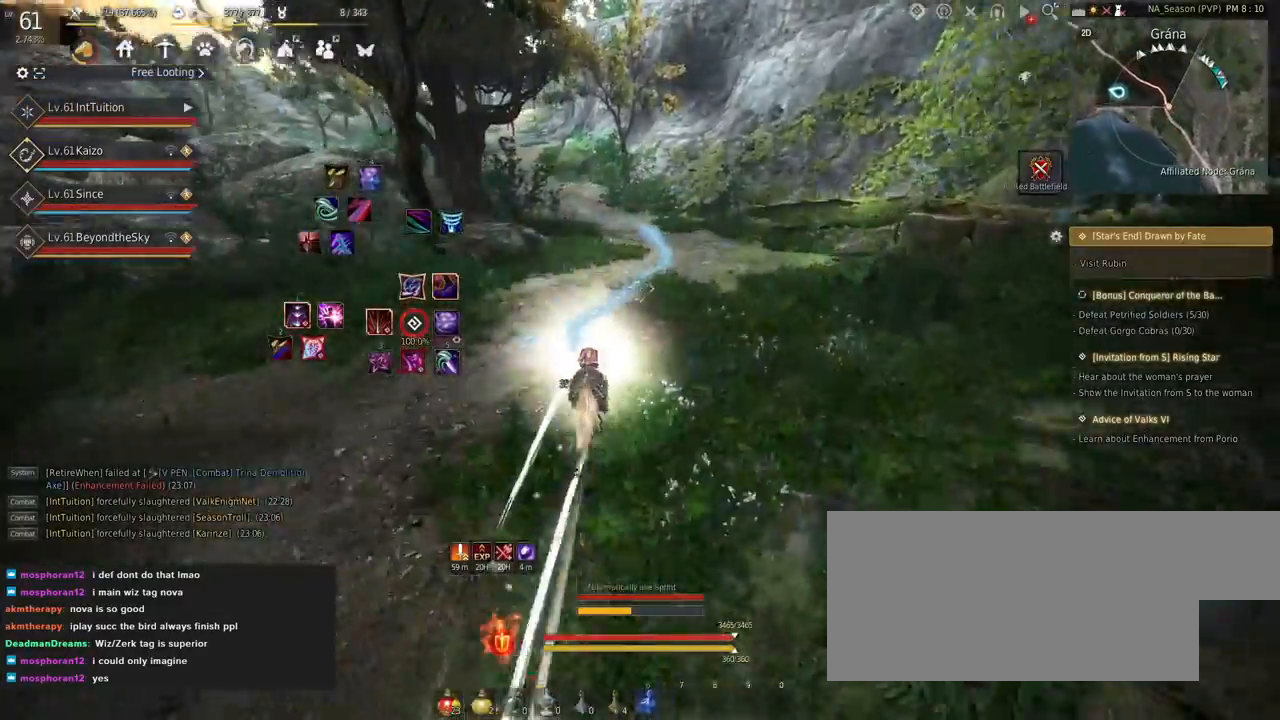
{"keys": ["a", "f", "shift"], "mouse": [], "events": []}
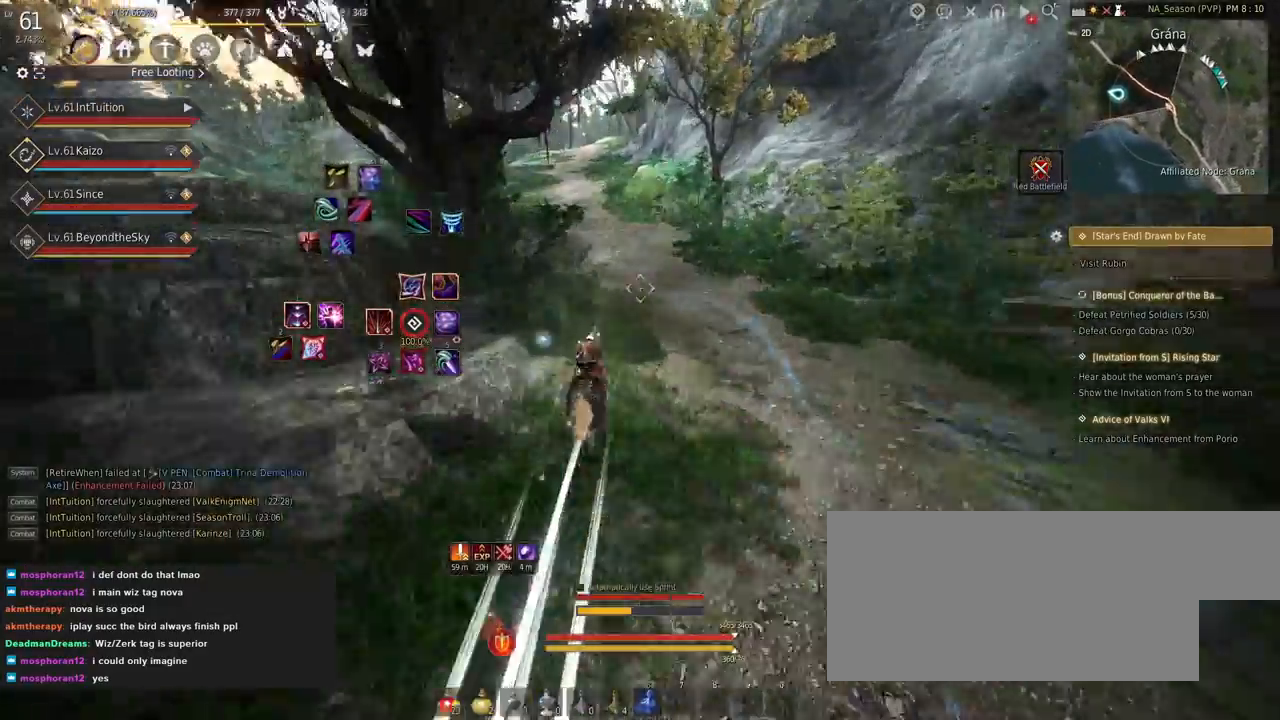
{"keys": ["a", "f", "shift"], "mouse": [], "events": [[134, "s", "down"], [200, "s", "up"], [334, "w", "down"], [417, "w", "up"]]}
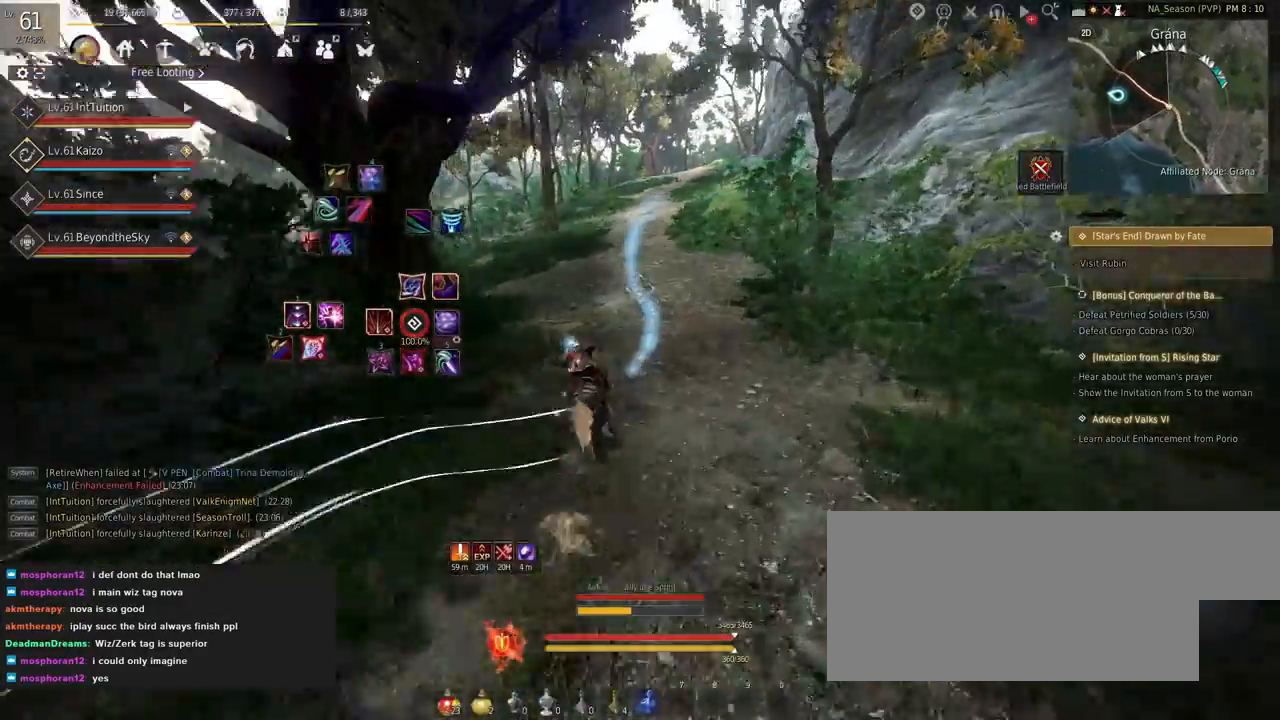
{"keys": ["a", "f", "shift"], "mouse": [], "events": []}
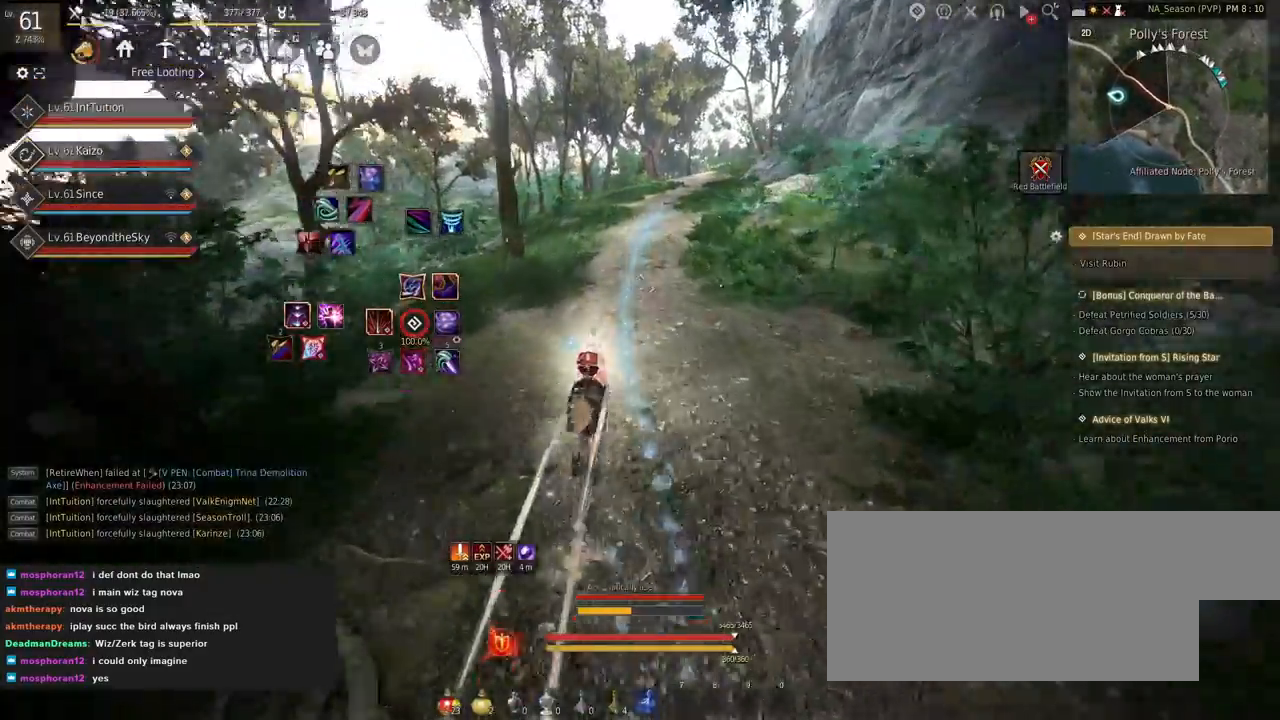
{"keys": ["a", "f", "shift"], "mouse": [], "events": []}
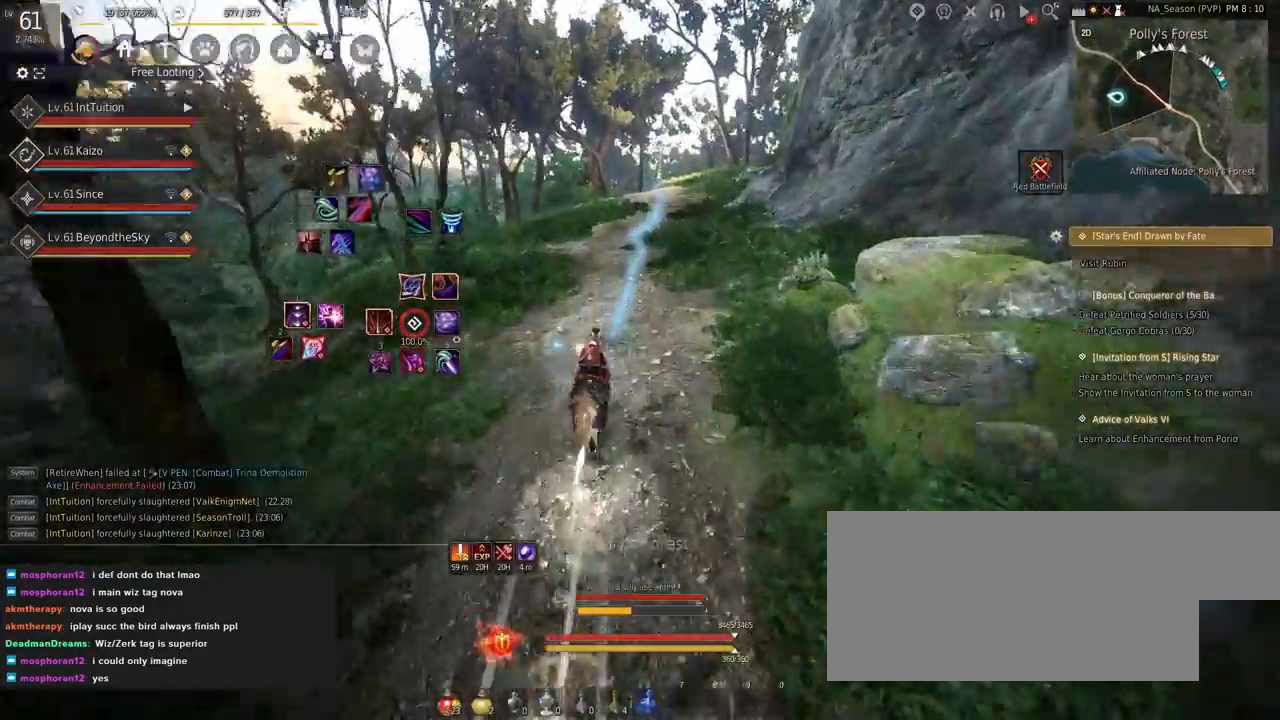
{"keys": ["a", "f", "shift"], "mouse": [], "events": []}
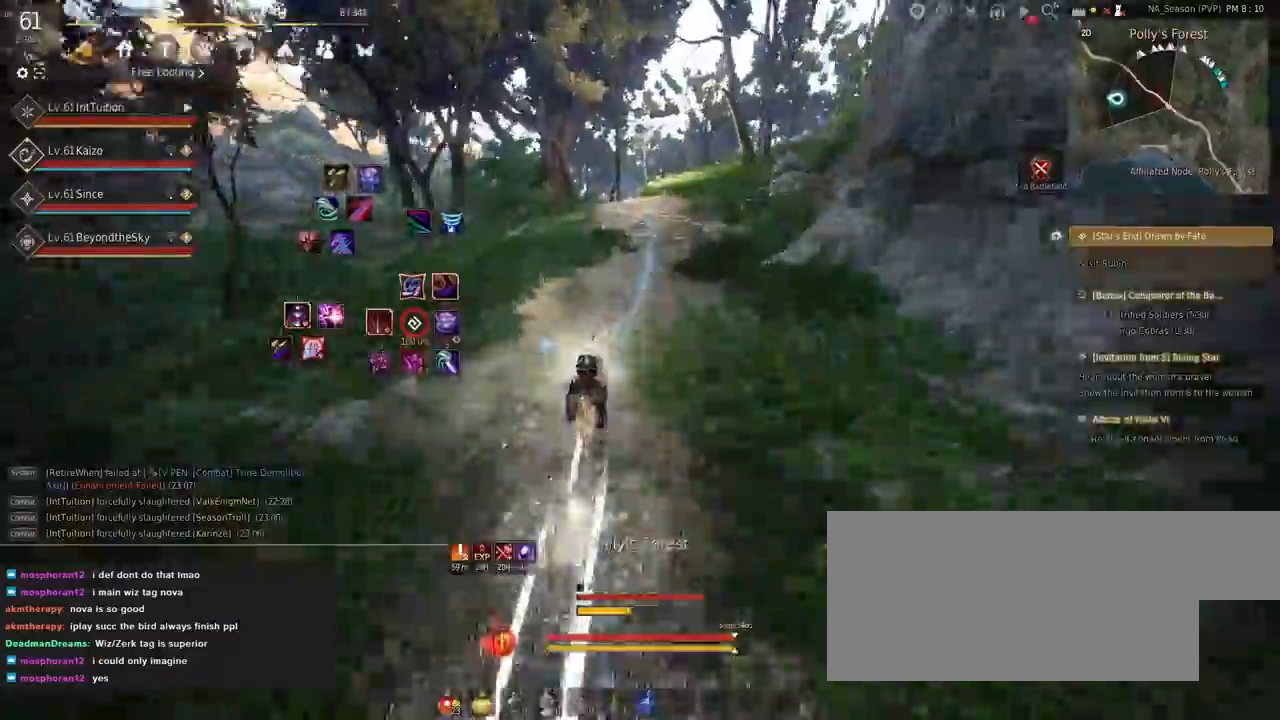
{"keys": ["a", "f", "shift", "w"], "mouse": [], "events": [[267, "s", "down"], [317, "s", "up"], [434, "w", "down"]]}
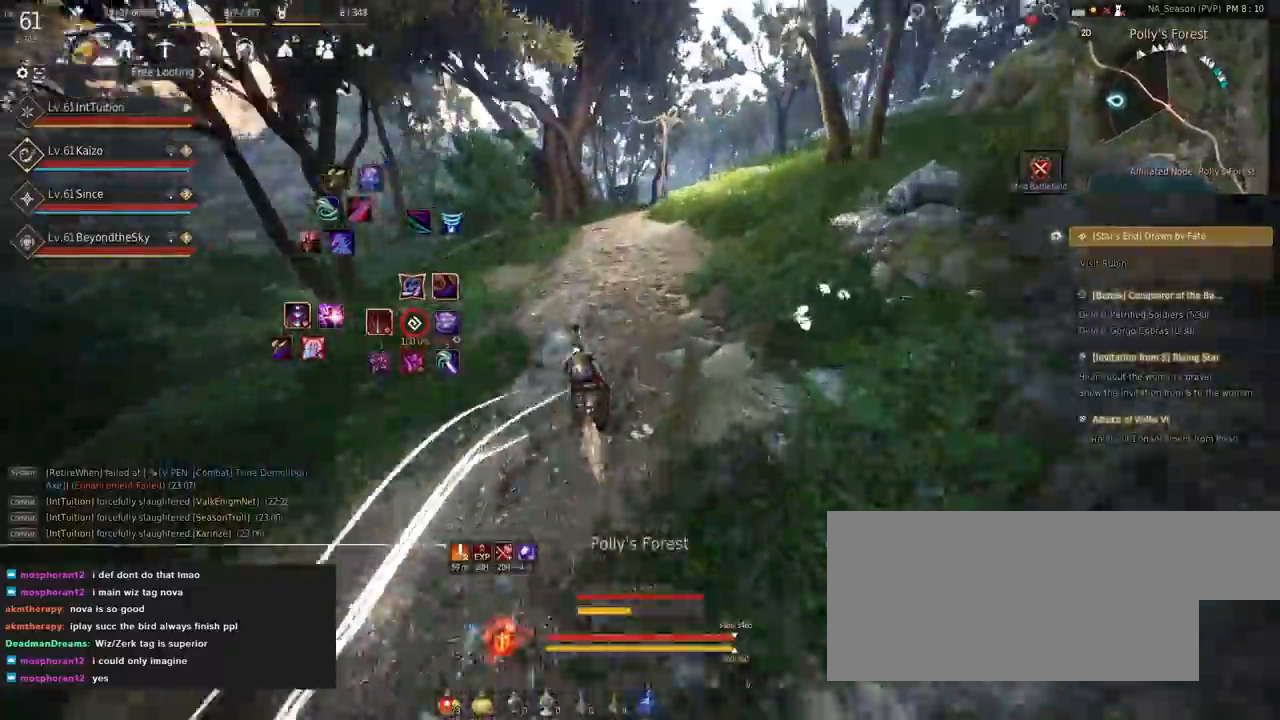
{"keys": ["a", "f", "shift"], "mouse": [], "events": [[17, "w", "up"]]}
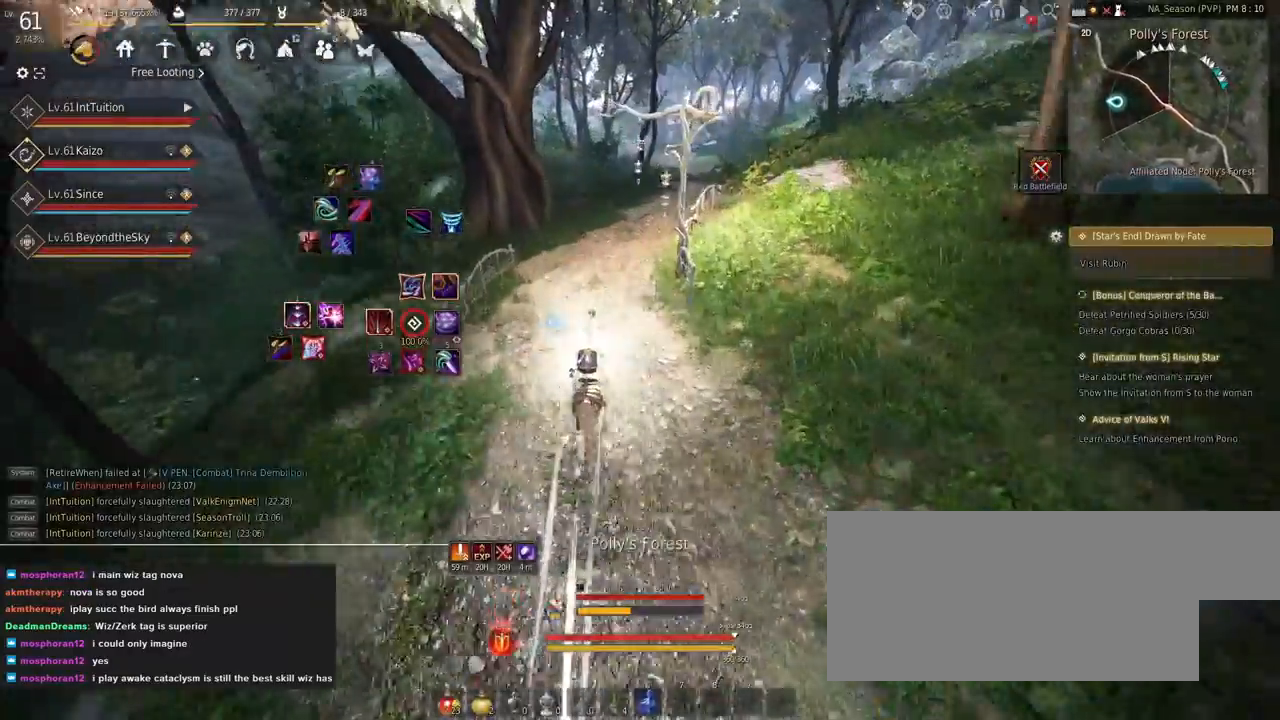
{"keys": ["a", "f", "shift"], "mouse": [], "events": []}
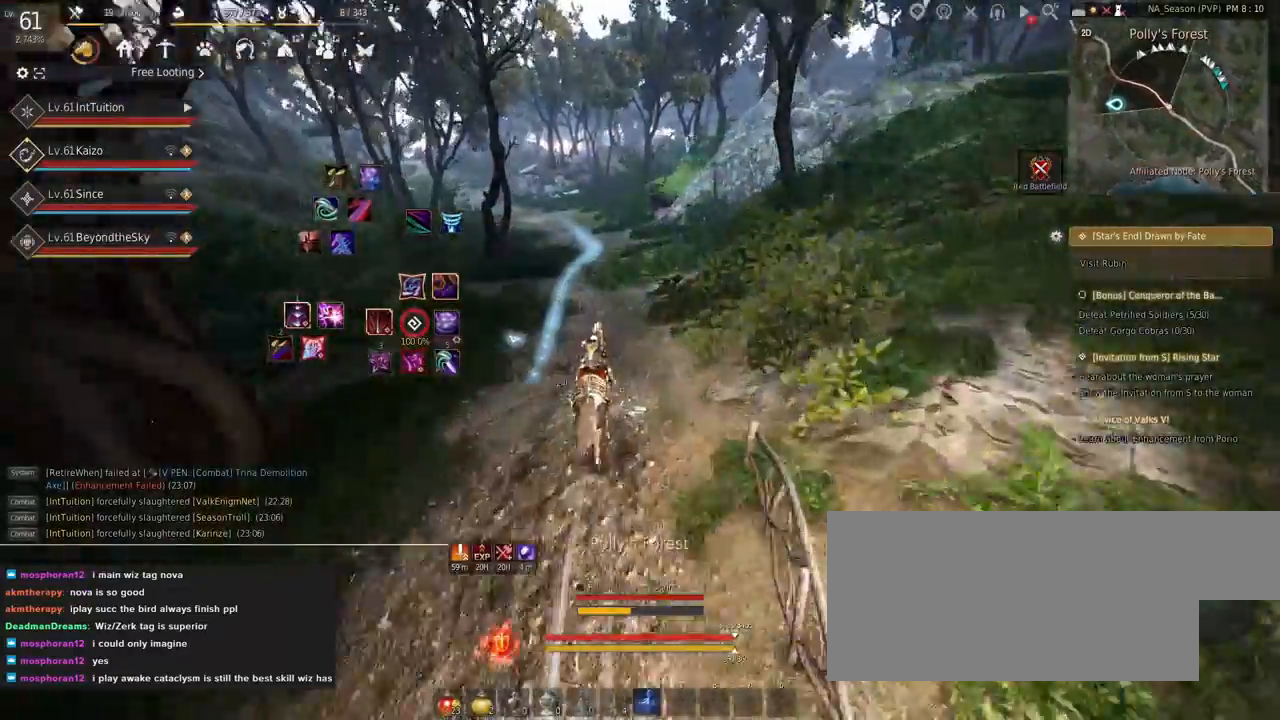
{"keys": ["a", "f", "shift"], "mouse": [], "events": []}
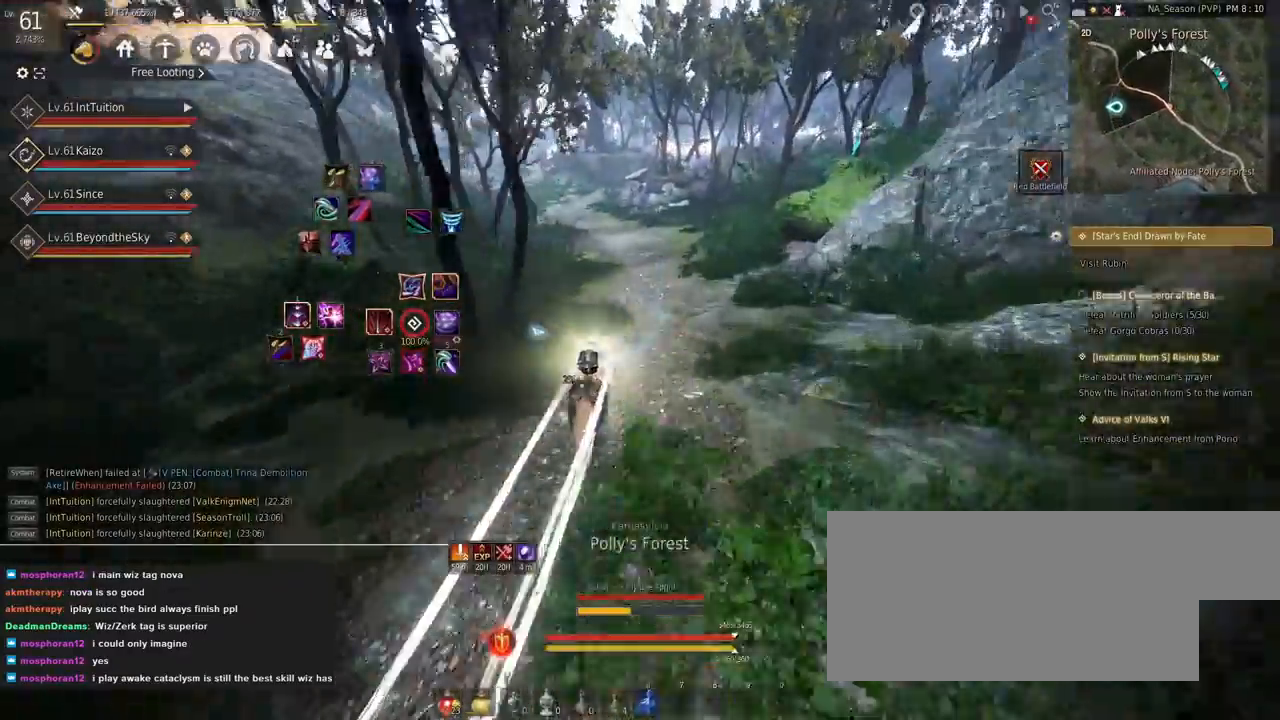
{"keys": ["a", "f", "shift"], "mouse": [], "events": [[167, "s", "down"], [217, "s", "up"], [350, "w", "down"], [434, "w", "up"]]}
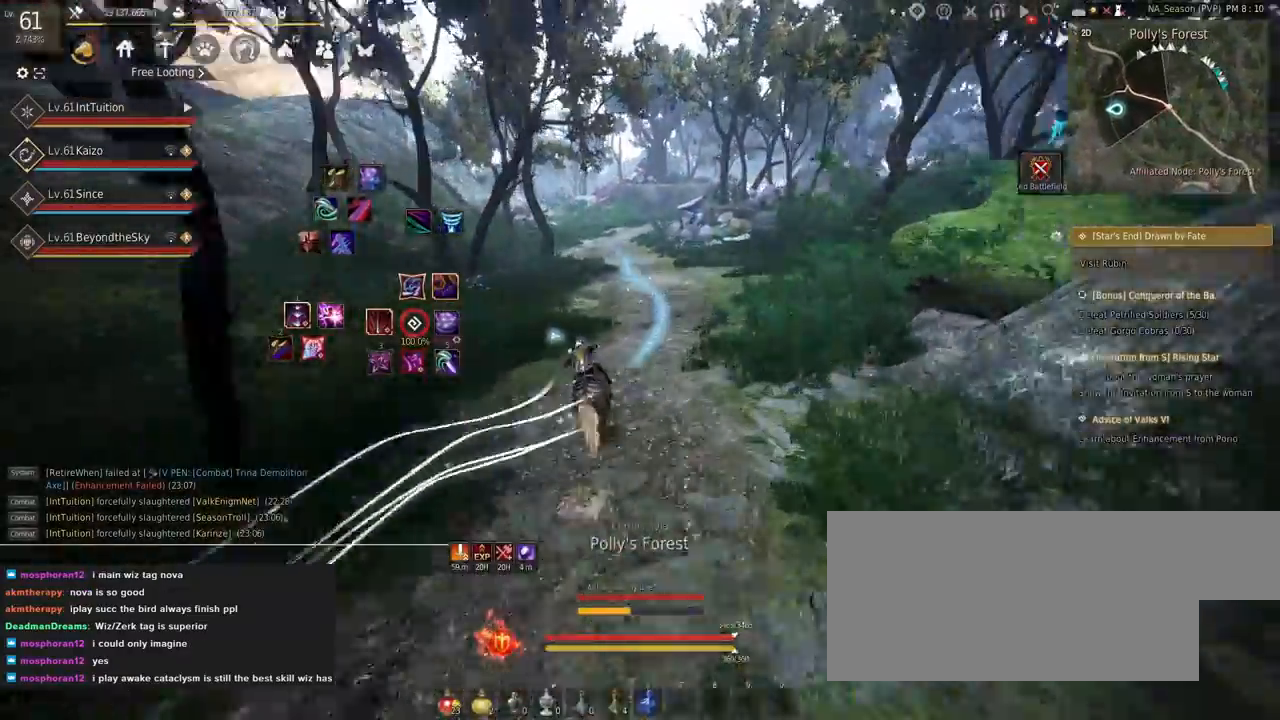
{"keys": ["a", "f", "shift"], "mouse": [], "events": []}
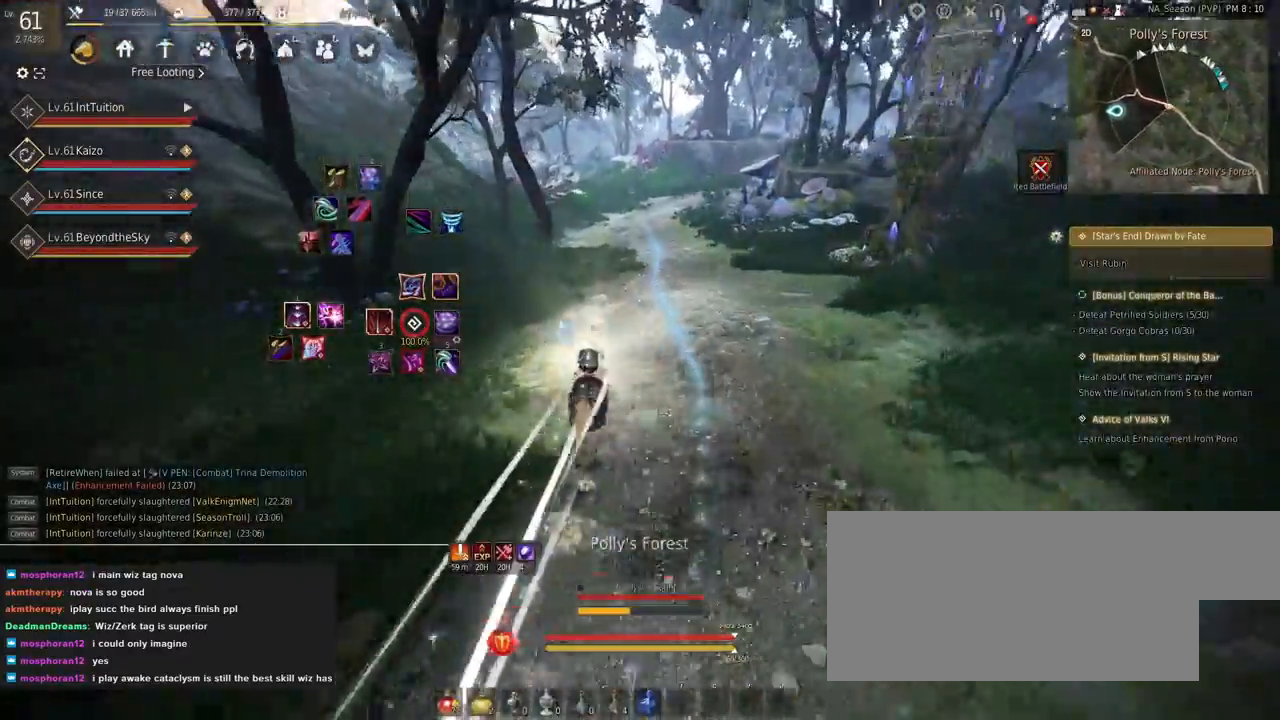
{"keys": ["a", "f", "shift"], "mouse": [], "events": []}
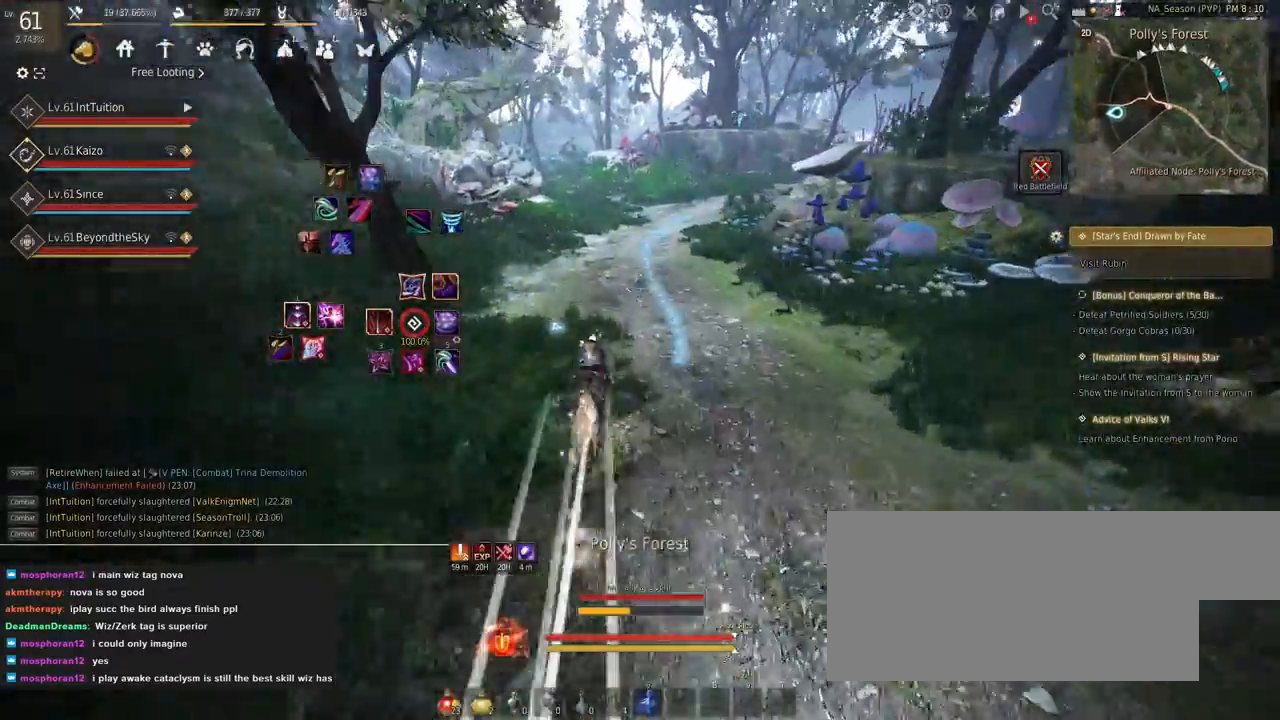
{"keys": ["a", "f", "shift"], "mouse": [], "events": []}
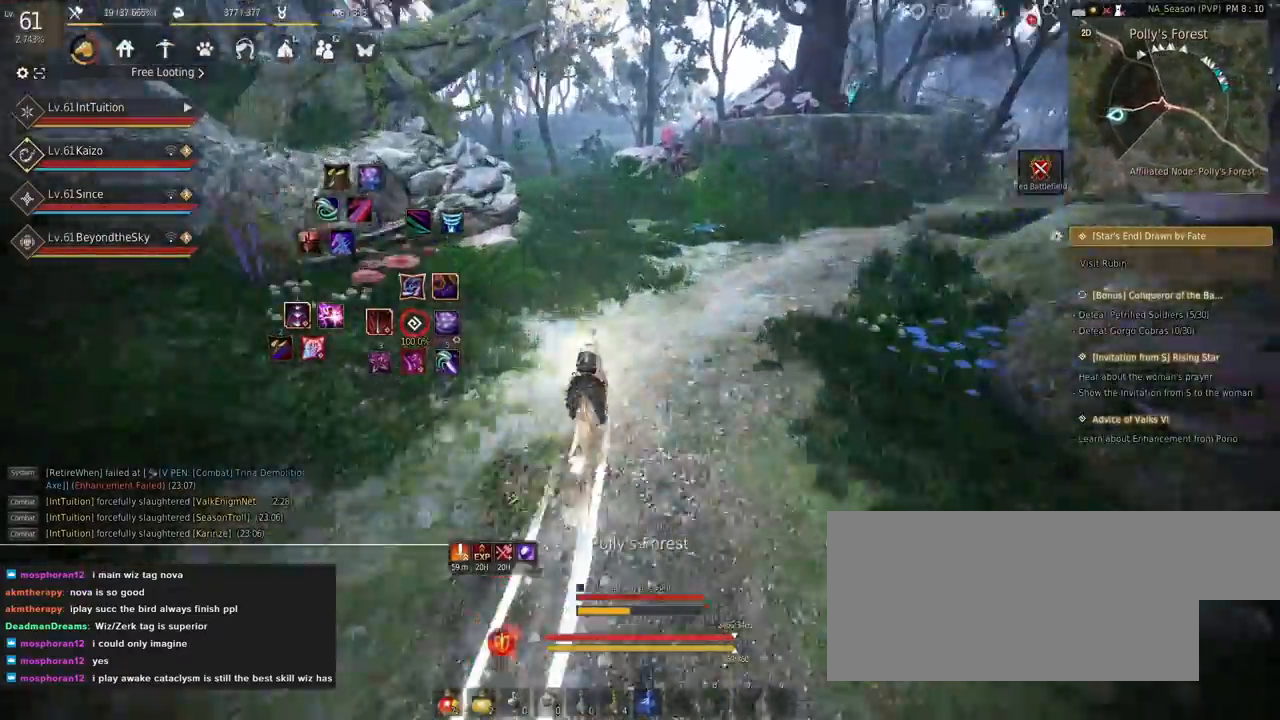
{"keys": ["shift"], "mouse": [], "events": [[67, "f", "up"], [334, "a", "up"]]}
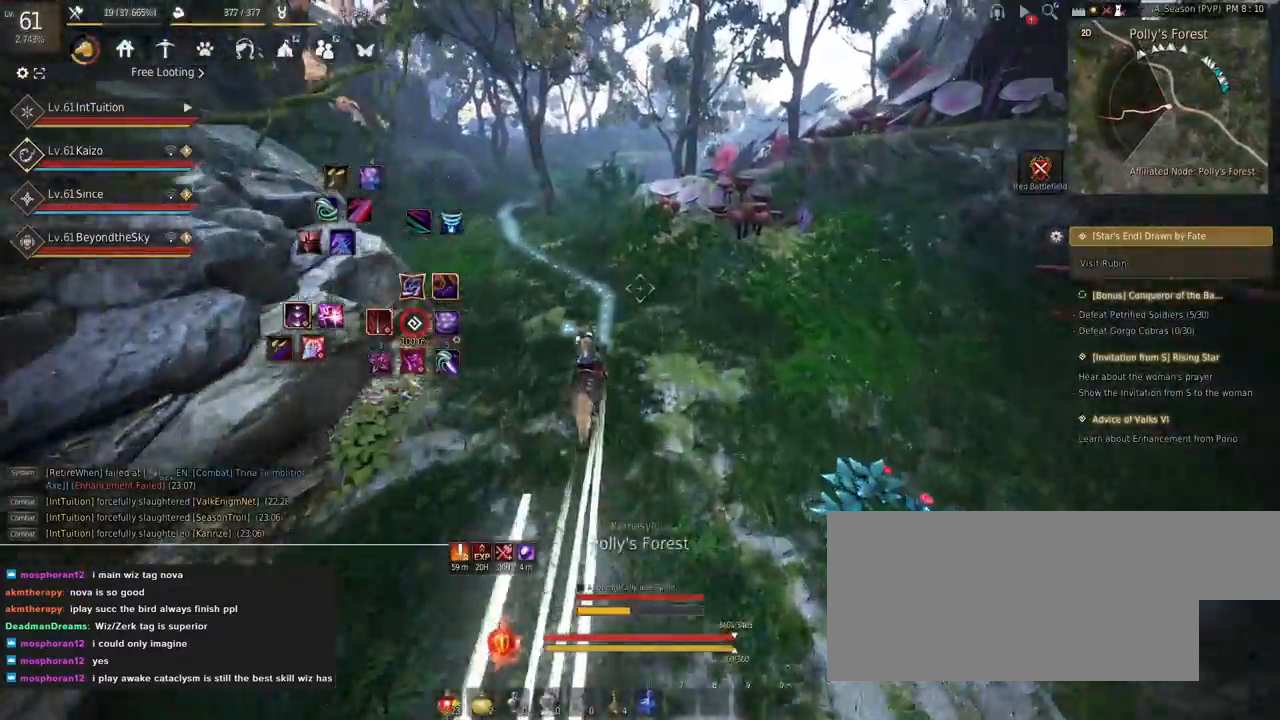
{"keys": [], "mouse": [], "events": [[134, "shift", "up"], [300, "s", "down"], [434, "s", "up"]]}
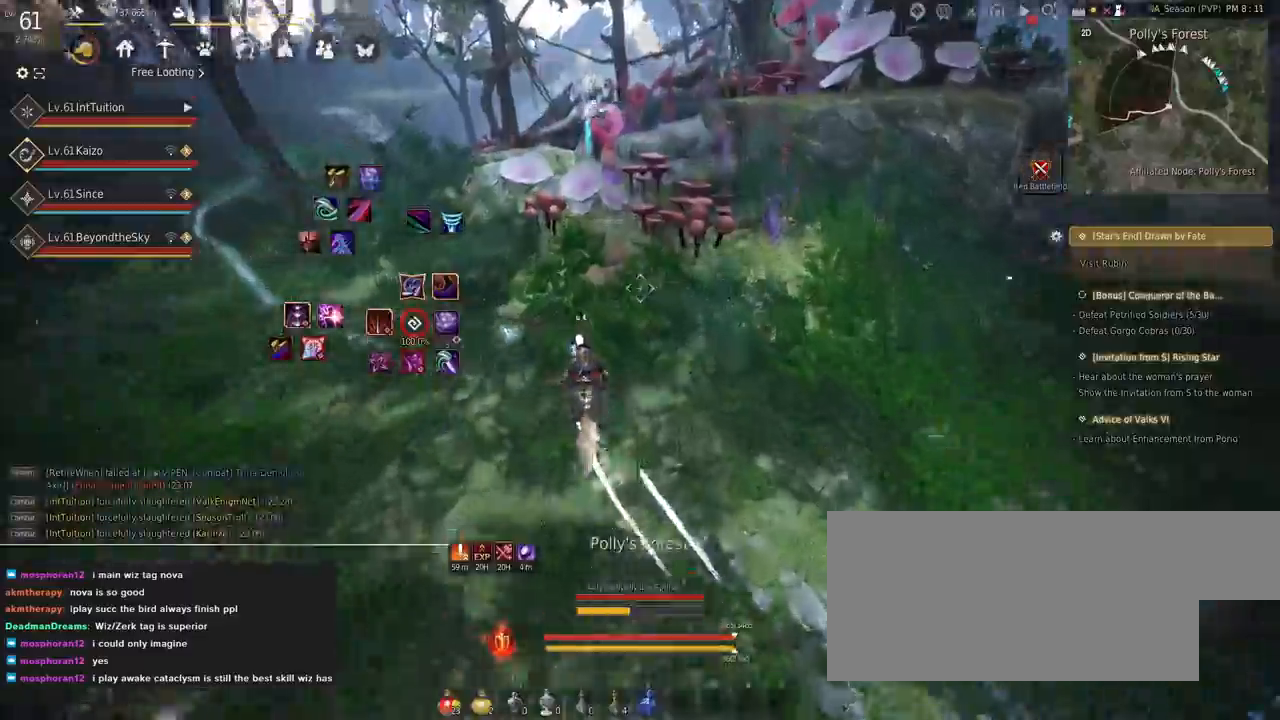
{"keys": [], "mouse": [], "events": []}
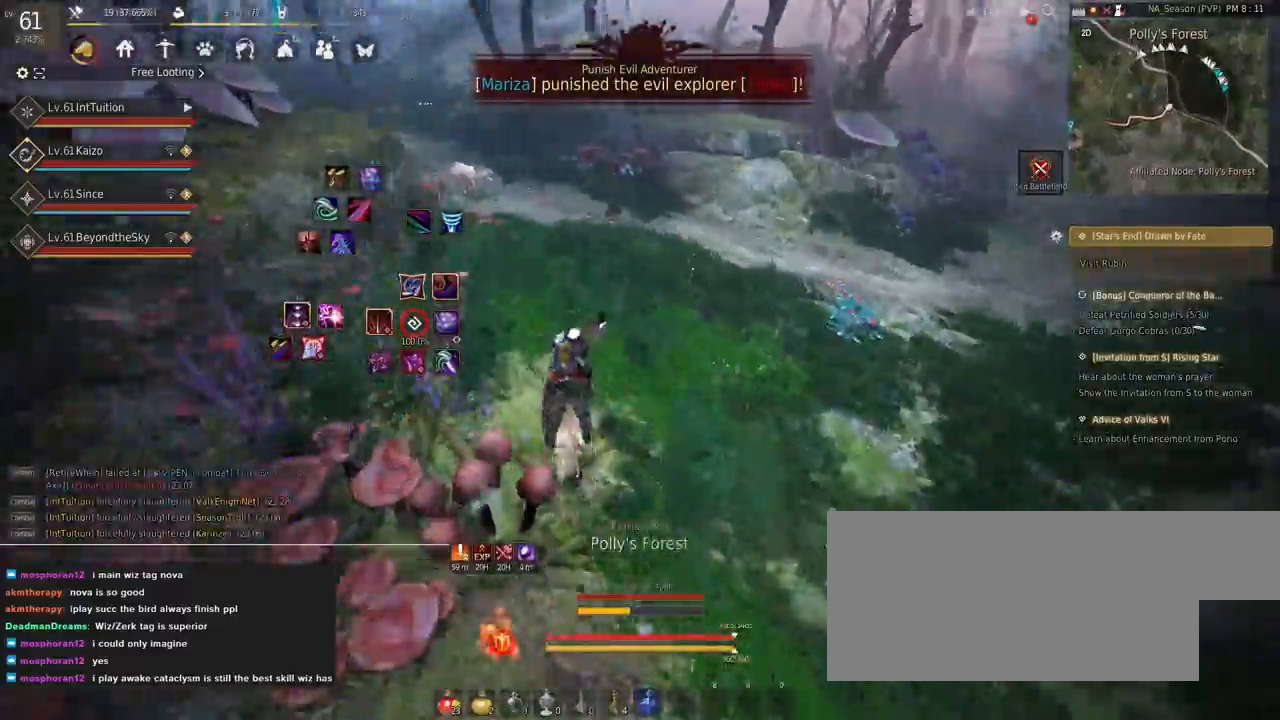
{"keys": [], "mouse": [], "events": [[284, "q", "down"], [367, "q", "up"]]}
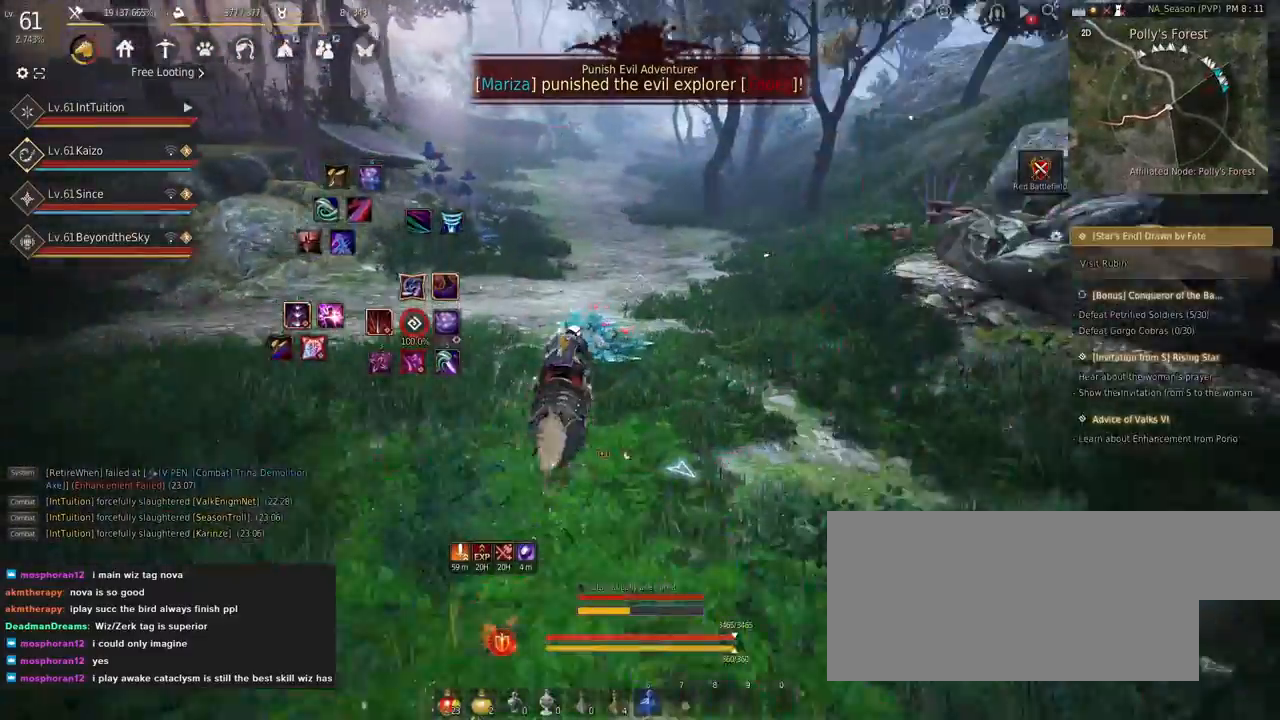
{"keys": [], "mouse": [], "events": [[17, "d", "down"], [17, "s", "down"], [84, "s", "up"], [100, "d", "up"], [200, "f", "down"], [200, "w", "down"], [284, "f", "up"], [300, "w", "up"]]}
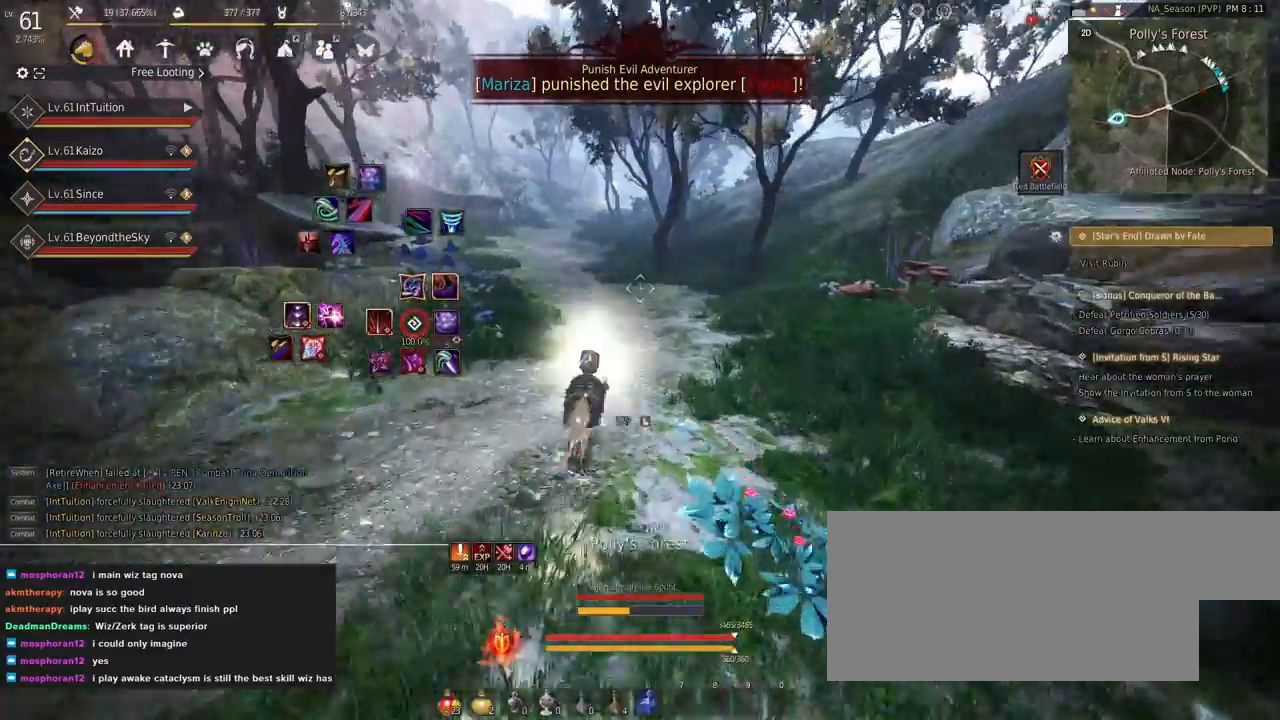
{"keys": [], "mouse": [], "events": [[267, "s", "down"], [334, "s", "up"]]}
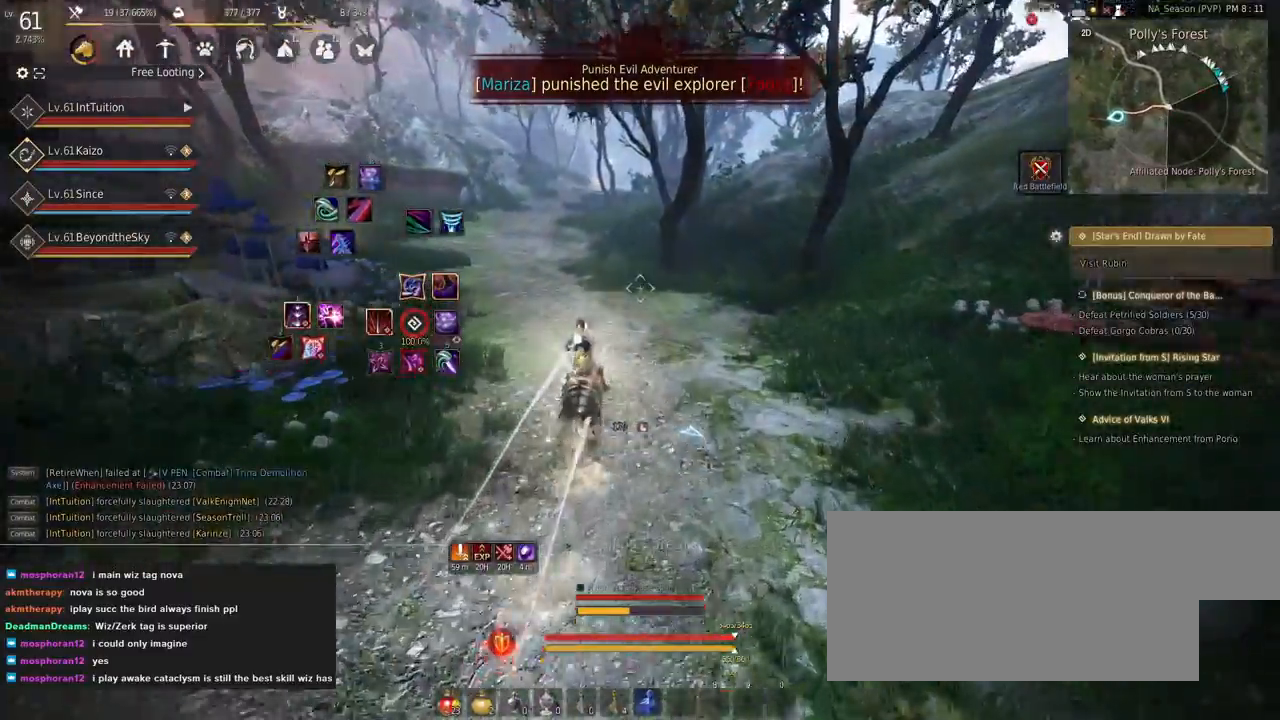
{"keys": ["w"], "mouse": ["left"], "events": [[317, "w", "down"], [467, "mouse_left", "down"]]}
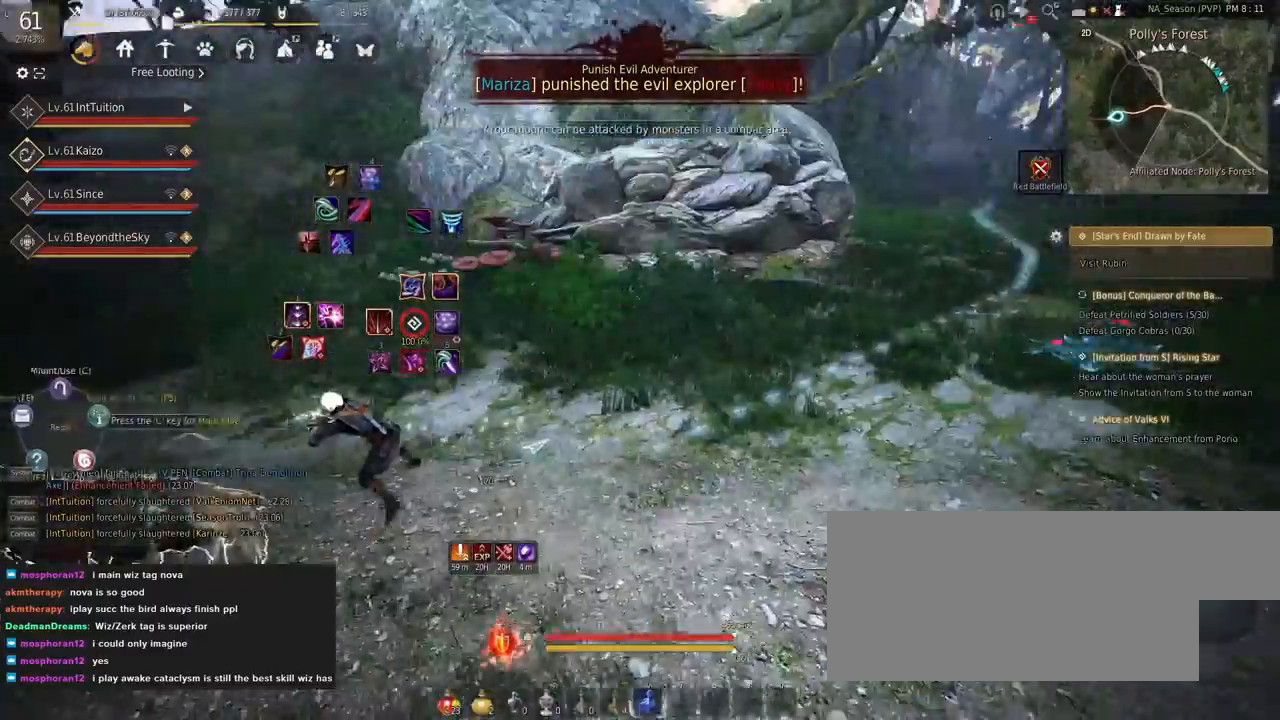
{"keys": ["w"], "mouse": ["left"], "events": []}
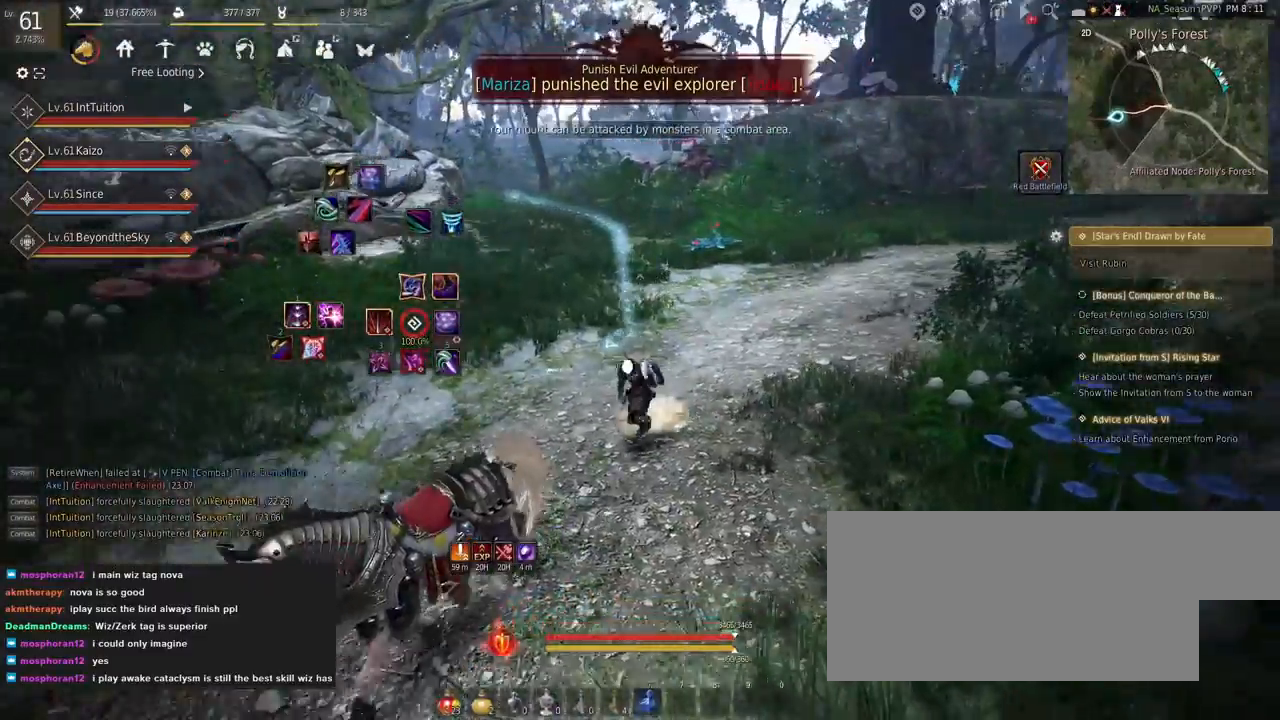
{"keys": ["w"], "mouse": ["left"], "events": [[100, "mouse_left", "up"], [250, "f", "down"], [384, "f", "up"], [450, "mouse_left", "down"]]}
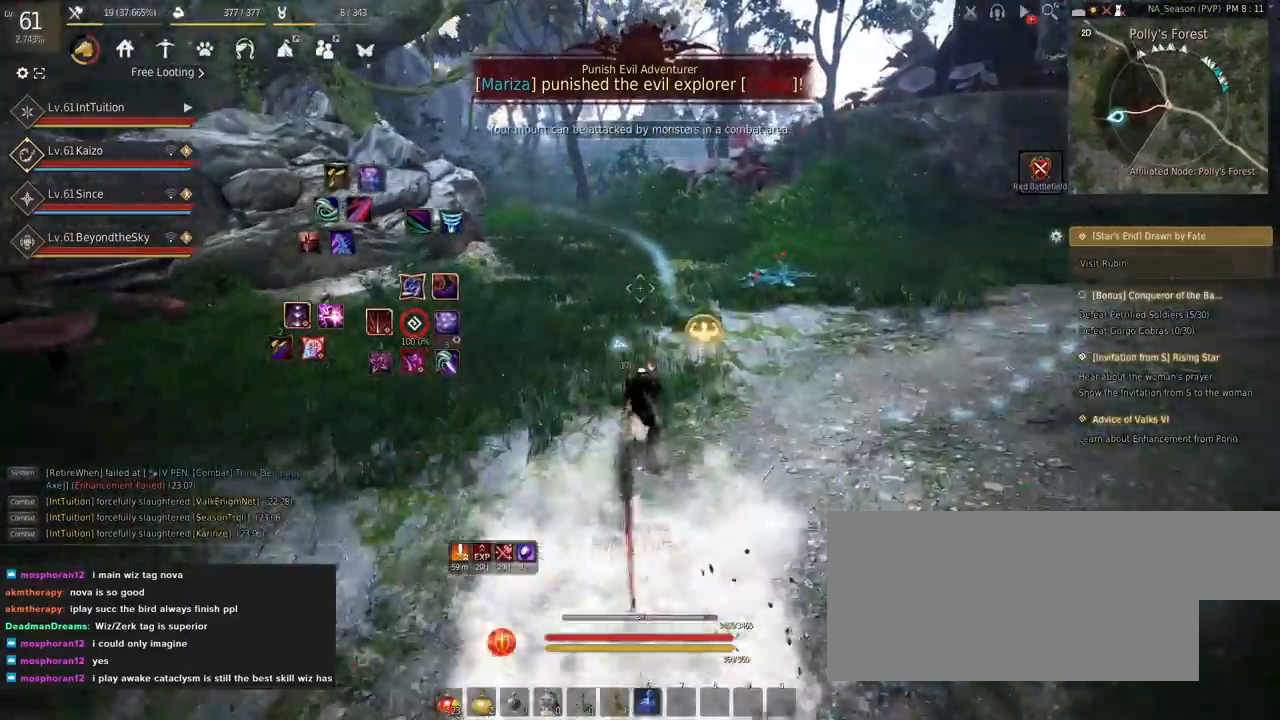
{"keys": ["w"], "mouse": [], "events": [[100, "mouse_left", "up"], [134, "shift", "down"], [267, "mouse_left", "down"], [417, "mouse_left", "up"], [484, "shift", "up"]]}
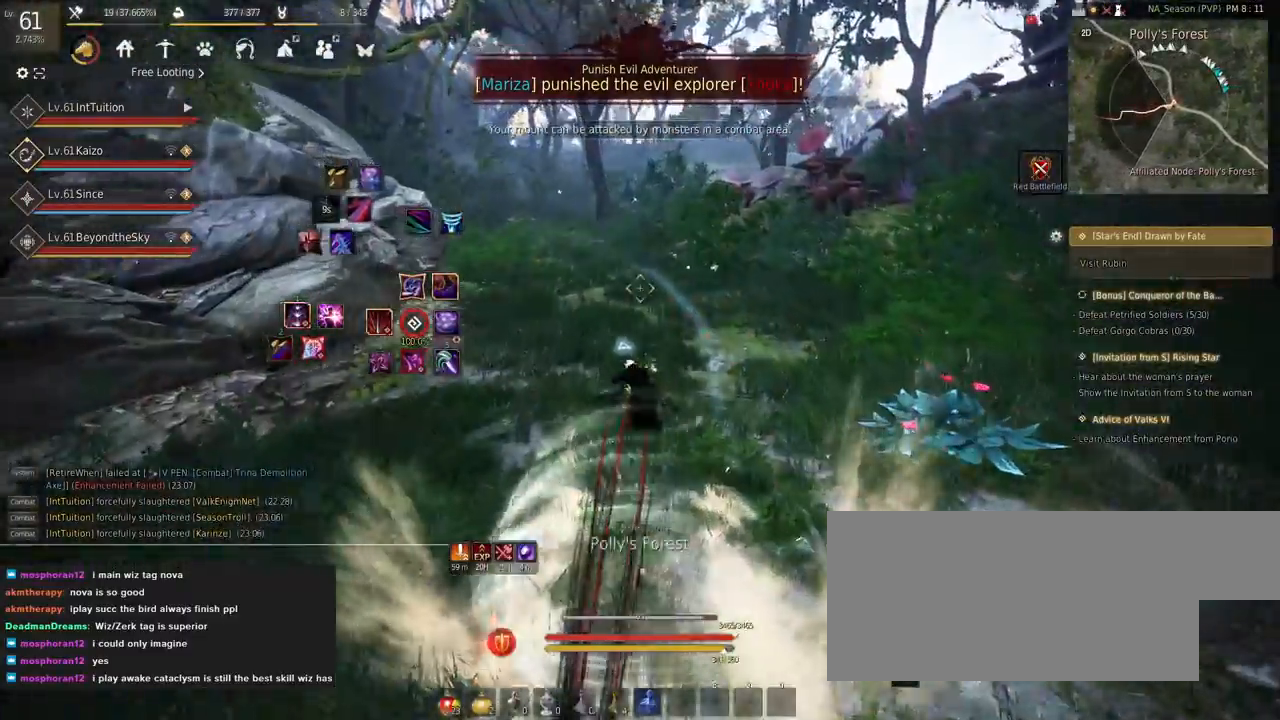
{"keys": ["f", "w"], "mouse": [], "events": [[350, "f", "down"]]}
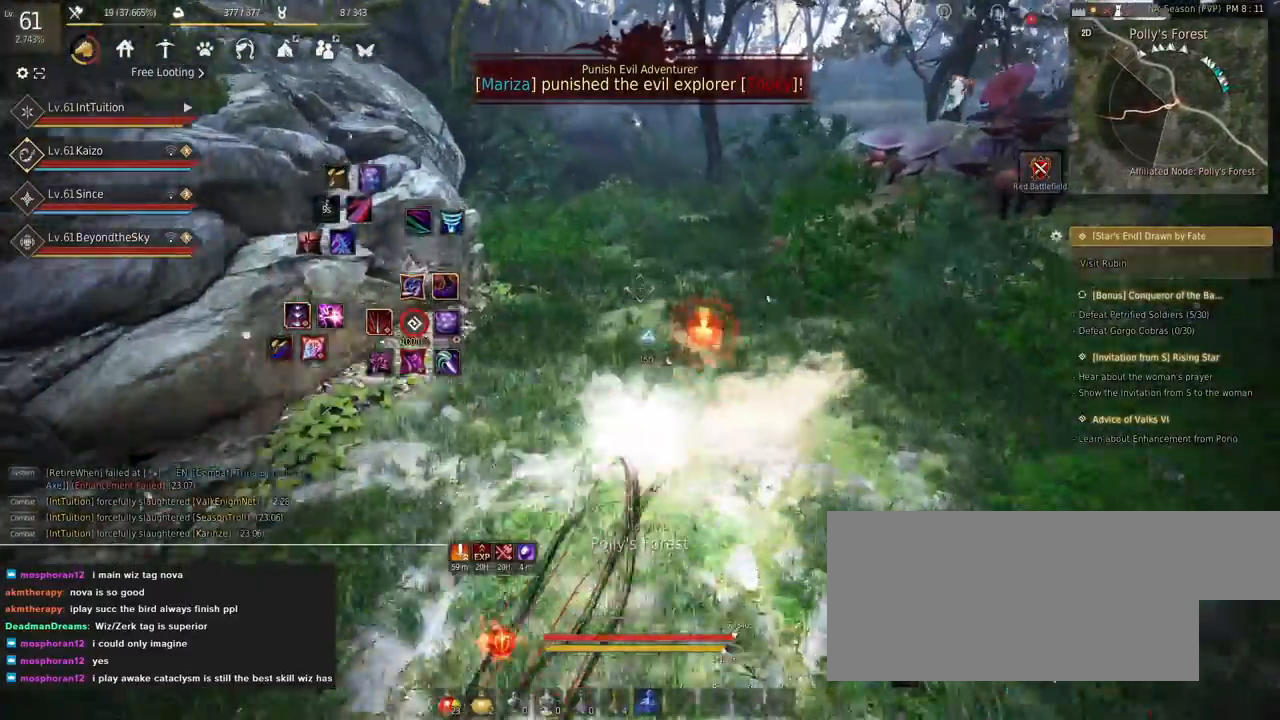
{"keys": [], "mouse": [], "events": [[50, "f", "up"], [417, "w", "up"]]}
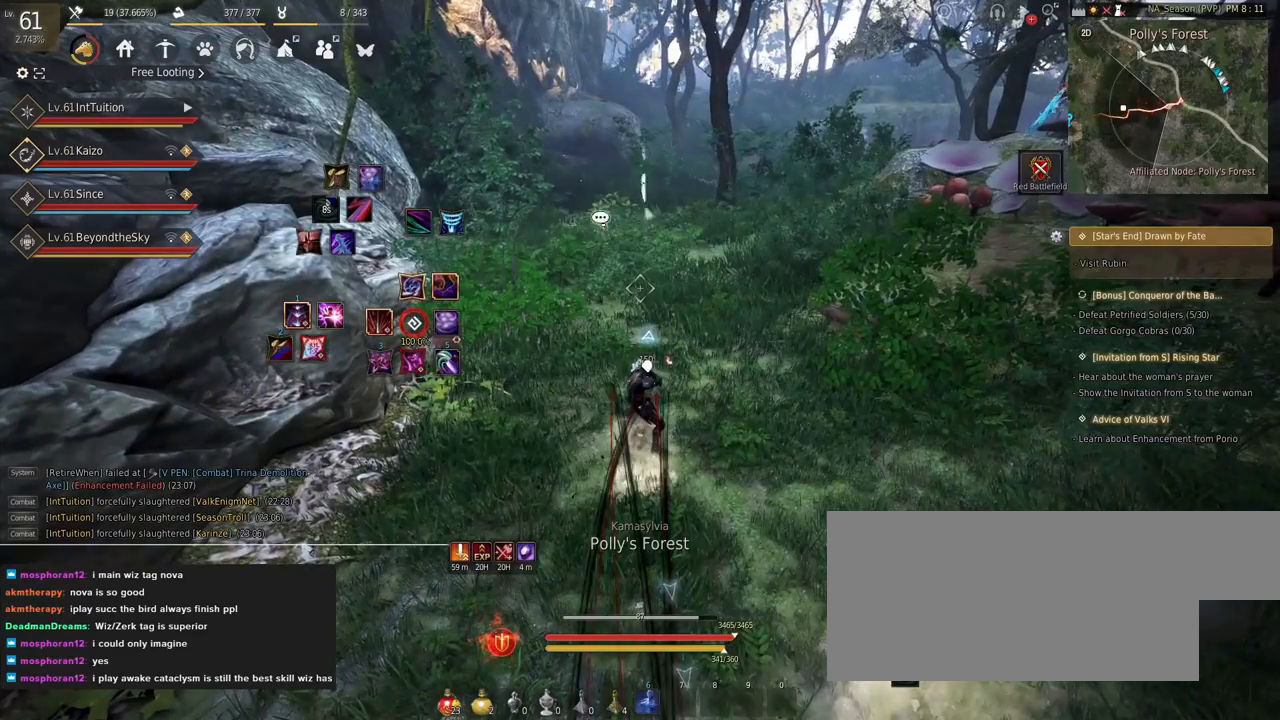
{"keys": [], "mouse": [], "events": [[434, "mouse_left", "down"], [484, "mouse_left", "up"]]}